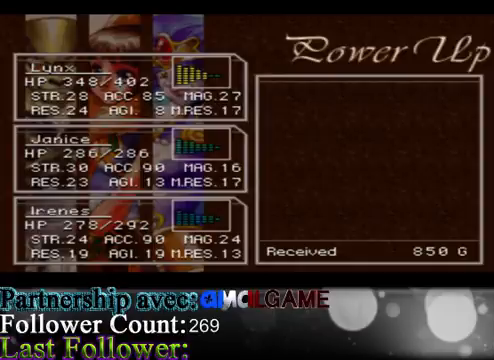
Gameplay with a controller (Xbox layout); each line is a JSON object with the inputs held at the frame after it. "events" lists button and stick changes between this image and that frame as [ms after this image, input, new state], when the widget could be followed in between. Not read: L3 R3 right_stick.
{"buttons": ["A"], "left_stick": "center", "events": [[467, "A", "down"]]}
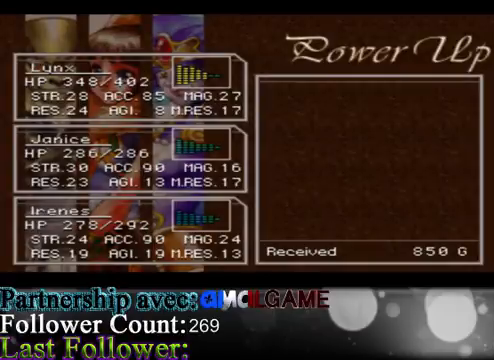
{"buttons": [], "left_stick": "center", "events": [[133, "A", "up"]]}
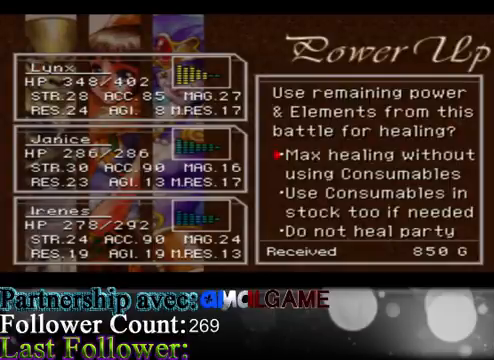
{"buttons": [], "left_stick": "center", "events": [[167, "A", "down"], [300, "A", "up"]]}
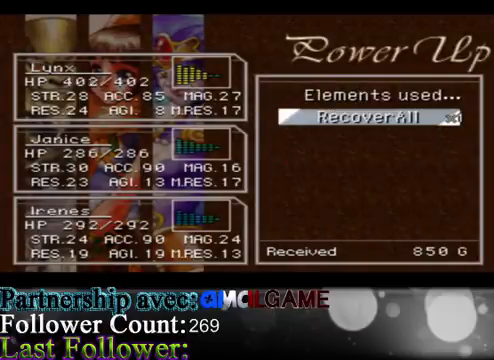
{"buttons": ["A"], "left_stick": "center", "events": [[100, "A", "down"], [233, "A", "up"], [467, "A", "down"]]}
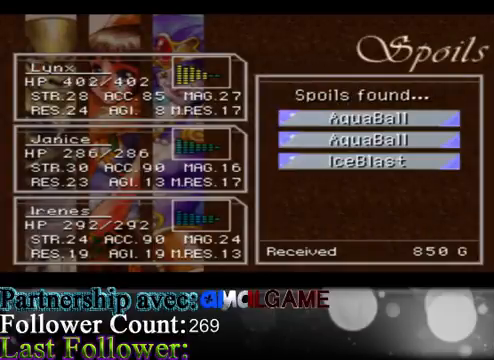
{"buttons": [], "left_stick": "center", "events": [[133, "A", "up"]]}
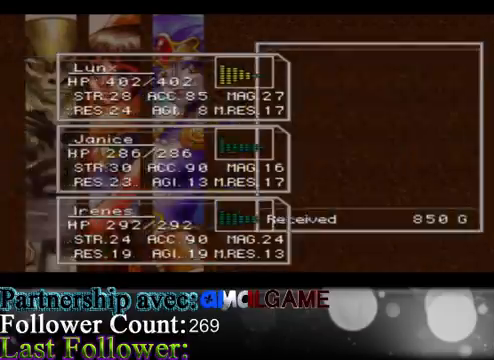
{"buttons": [], "left_stick": "center", "events": []}
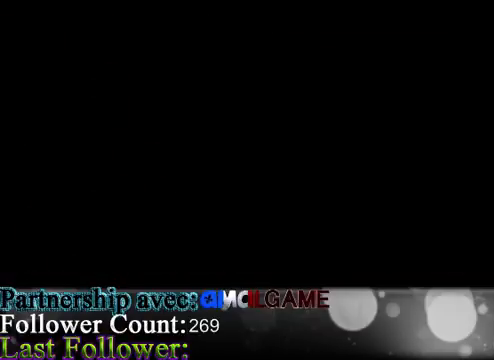
{"buttons": [], "left_stick": "center", "events": []}
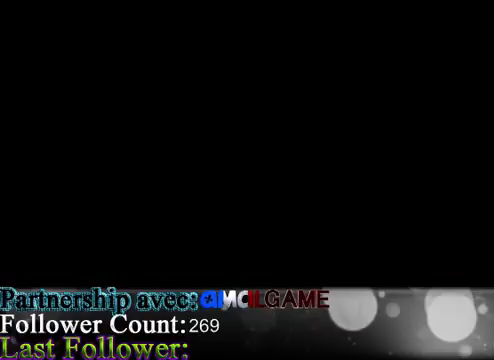
{"buttons": [], "left_stick": "center", "events": []}
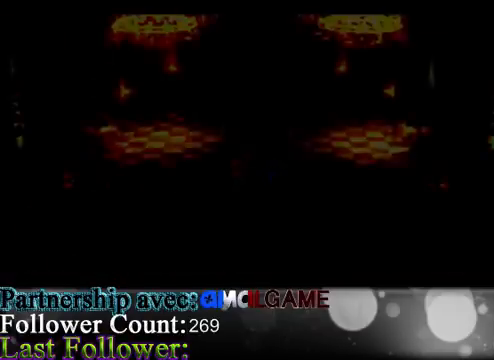
{"buttons": [], "left_stick": "center", "events": []}
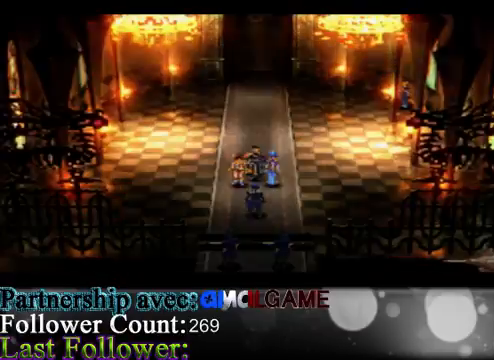
{"buttons": [], "left_stick": "center", "events": []}
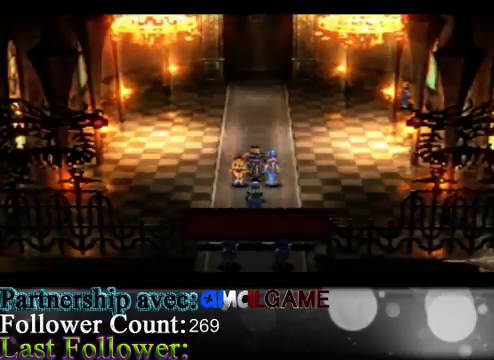
{"buttons": [], "left_stick": "center", "events": []}
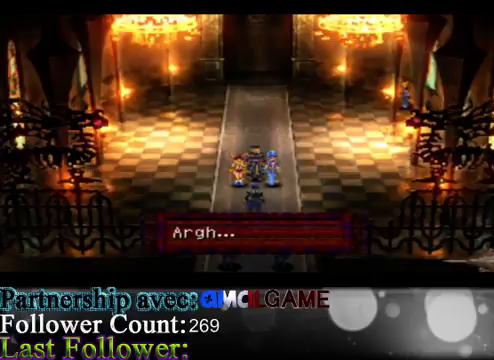
{"buttons": [], "left_stick": "center", "events": []}
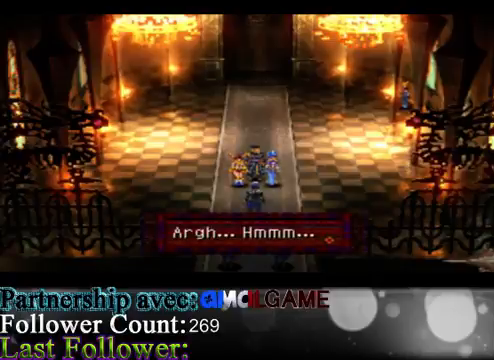
{"buttons": ["A"], "left_stick": "center", "events": [[433, "A", "down"]]}
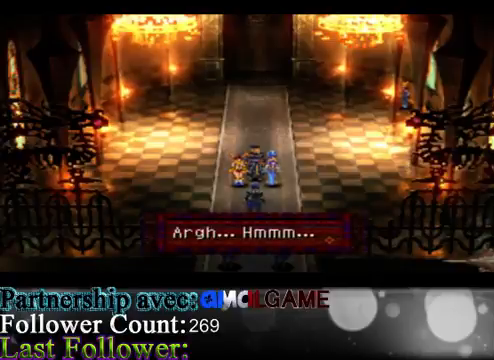
{"buttons": [], "left_stick": "center", "events": [[167, "A", "up"]]}
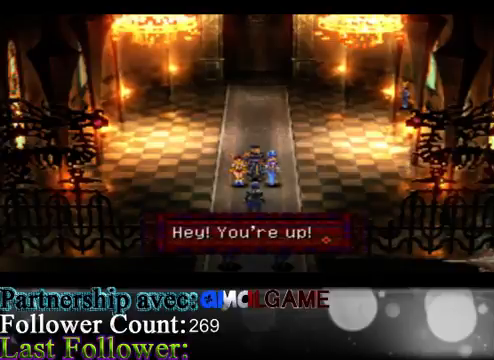
{"buttons": [], "left_stick": "center", "events": []}
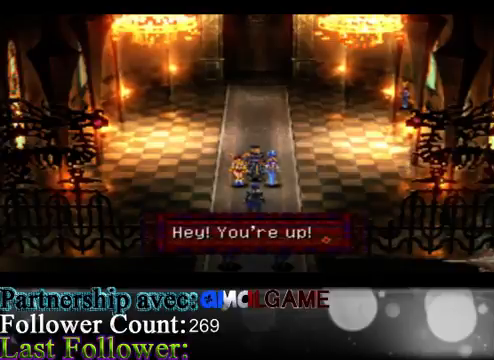
{"buttons": [], "left_stick": "center", "events": []}
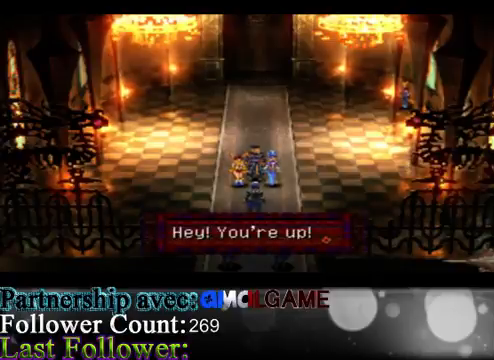
{"buttons": [], "left_stick": "center", "events": [[167, "A", "down"], [367, "A", "up"]]}
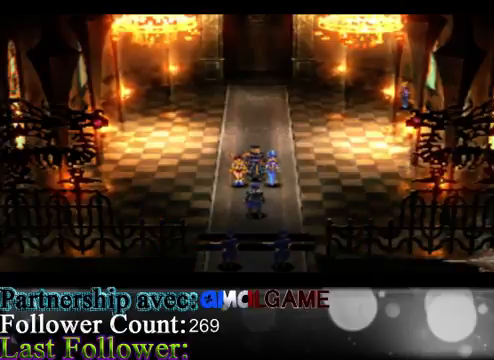
{"buttons": [], "left_stick": "center", "events": []}
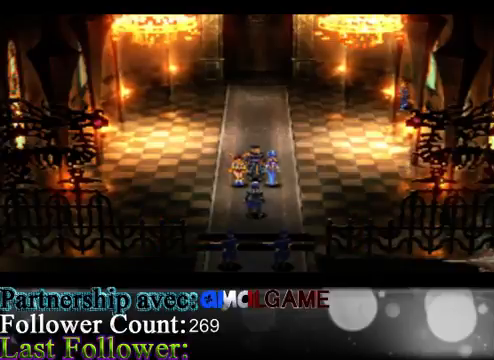
{"buttons": [], "left_stick": "center", "events": []}
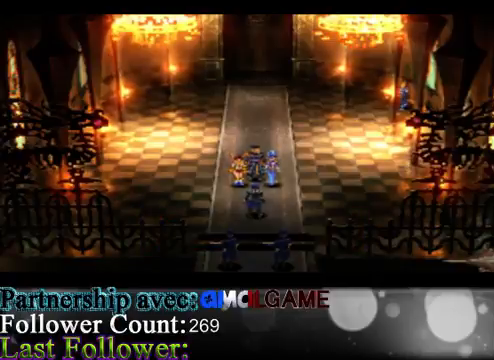
{"buttons": [], "left_stick": "center", "events": []}